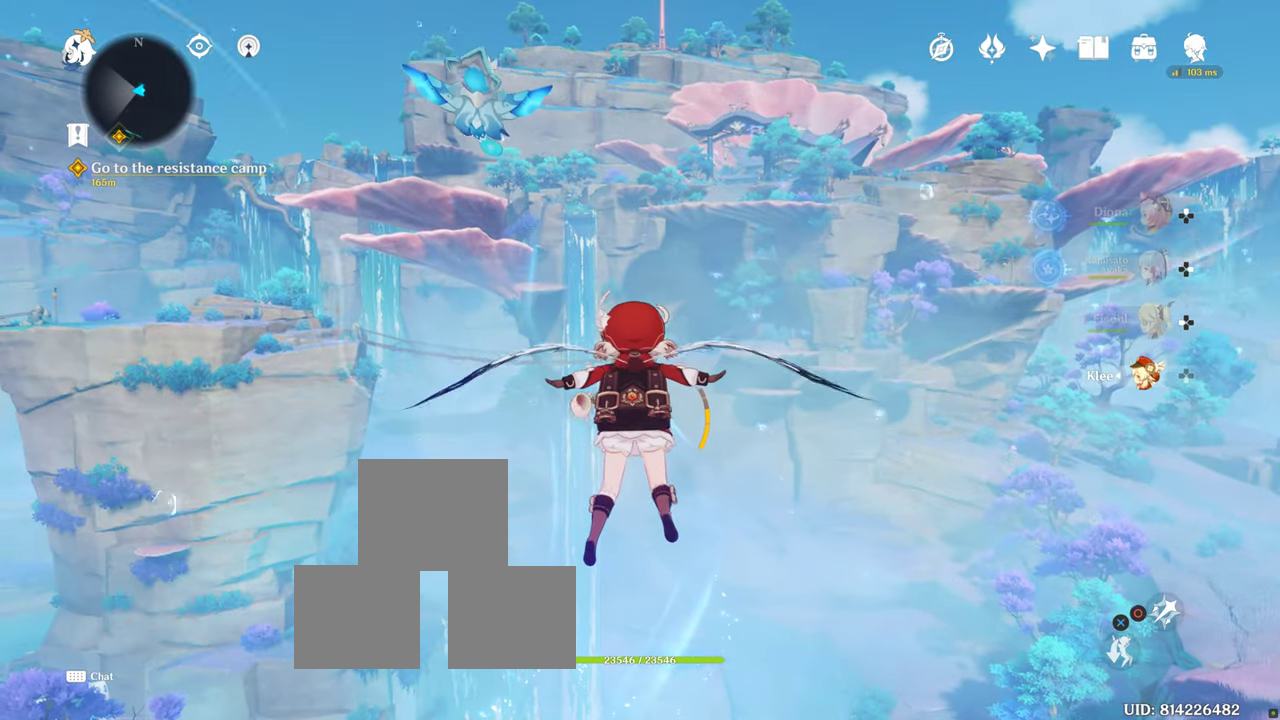
Gameplay with a controller (PlayStation layout); each line is a JSON object with the inputs held at the frame after it. "events" lists button and stick changes between this image and that frame as [ms after this image, input, new state], when the widget could be followed in between. Not read: R3.
{"buttons": [], "left_stick": "up", "right_stick": "center", "events": []}
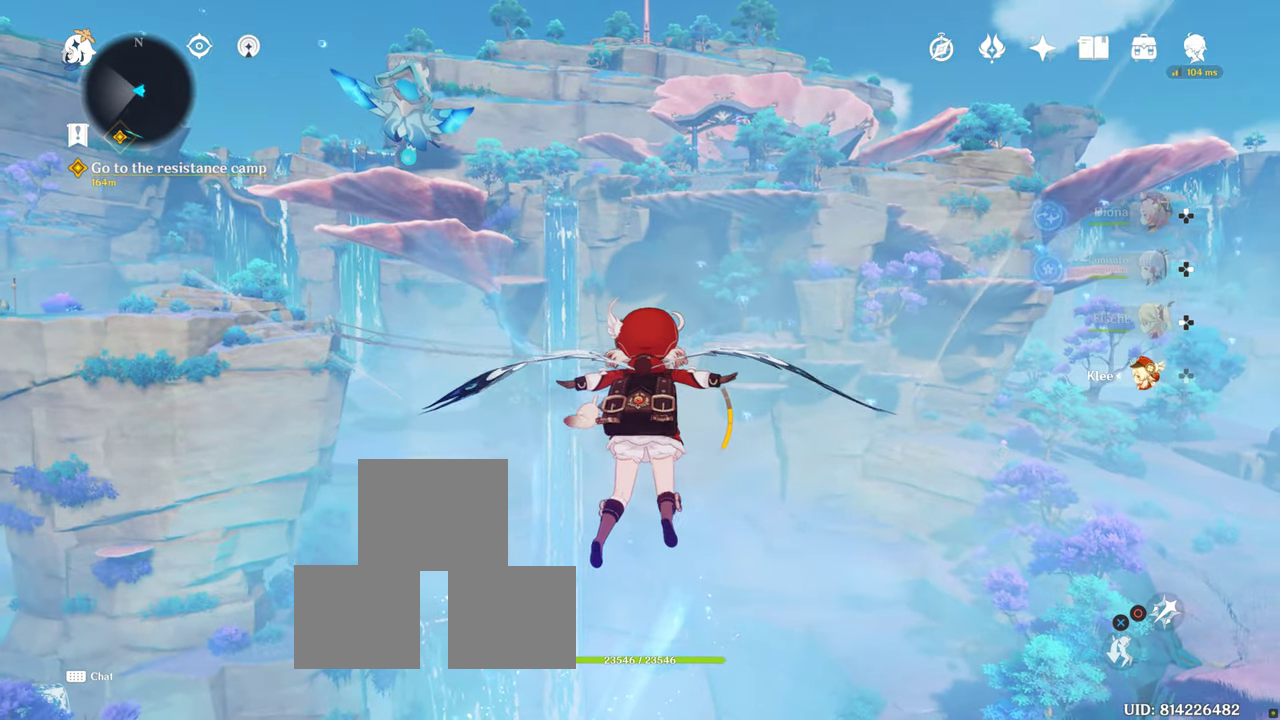
{"buttons": [], "left_stick": "up", "right_stick": "center", "events": [[100, "right_stick", "up"], [250, "right_stick", "center"]]}
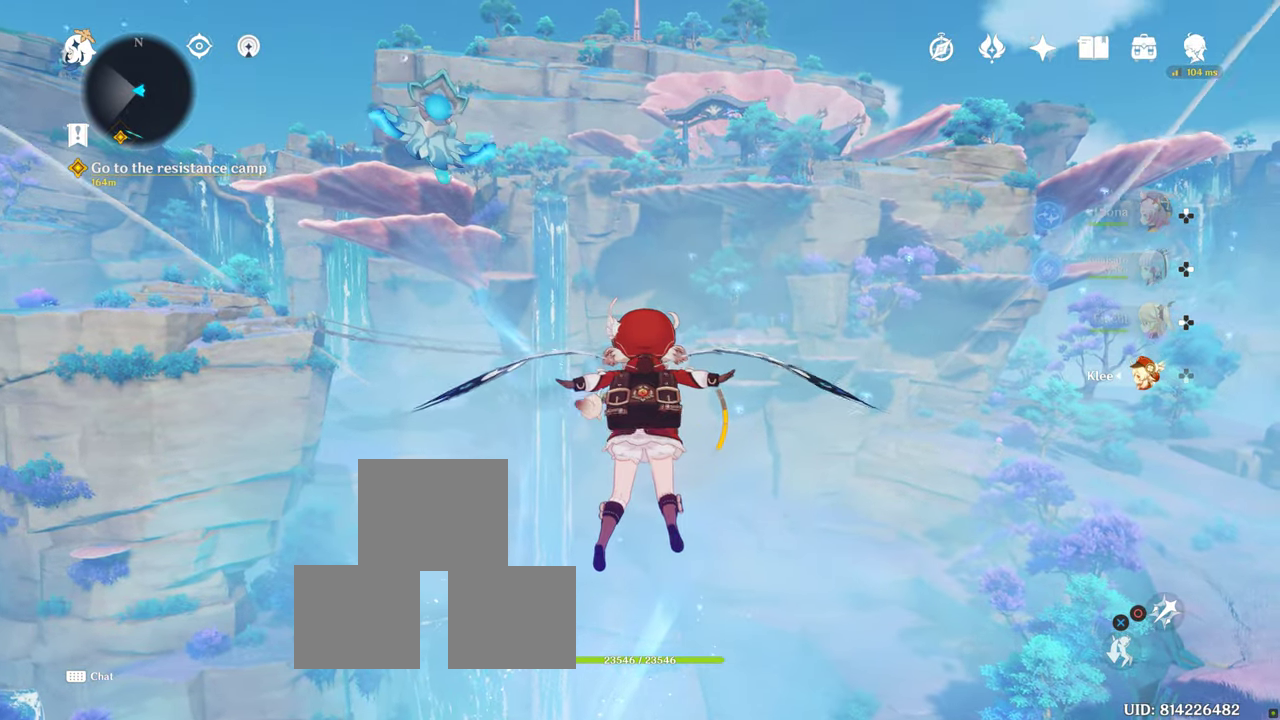
{"buttons": [], "left_stick": "up", "right_stick": "center", "events": []}
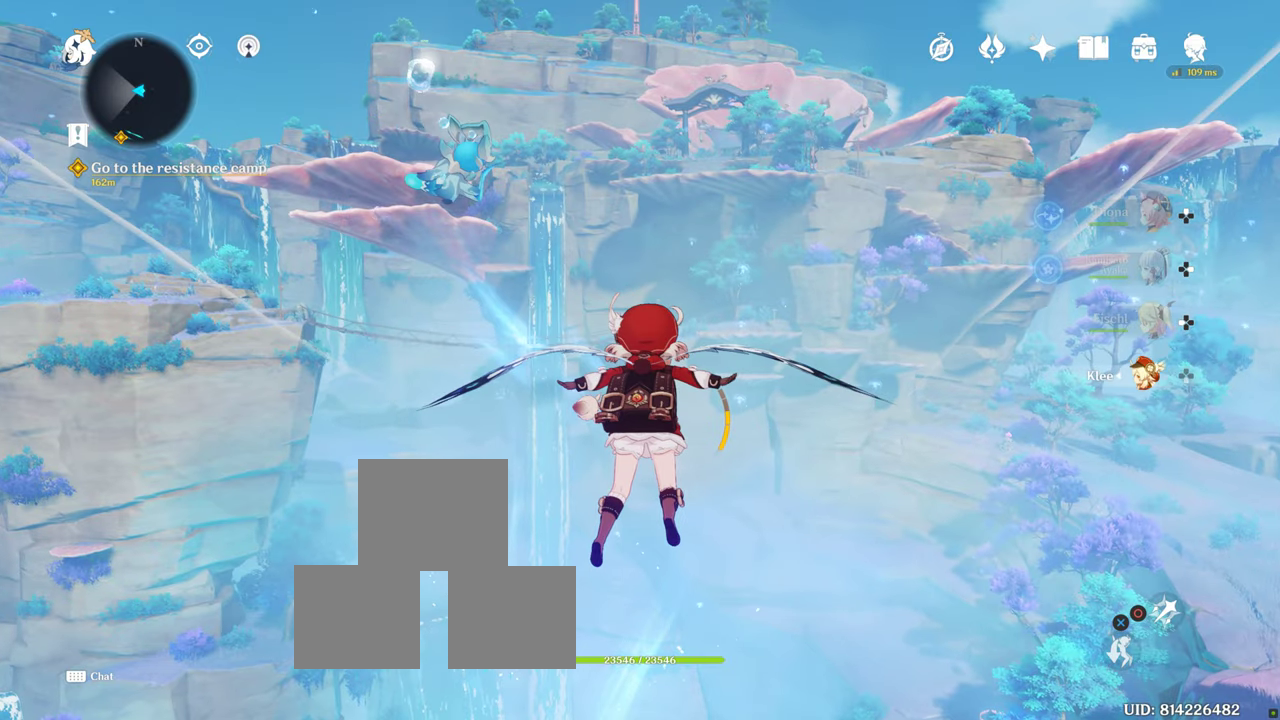
{"buttons": [], "left_stick": "up", "right_stick": "center", "events": []}
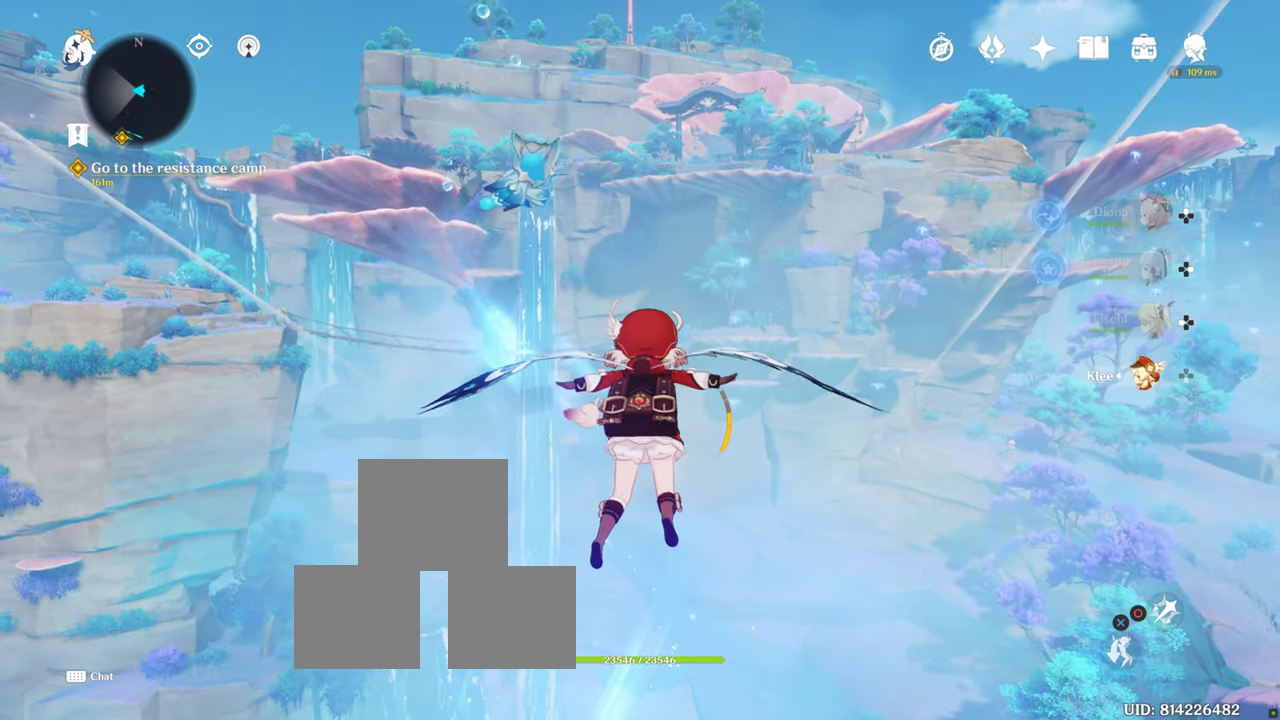
{"buttons": [], "left_stick": "up", "right_stick": "up", "events": [[350, "right_stick", "up"]]}
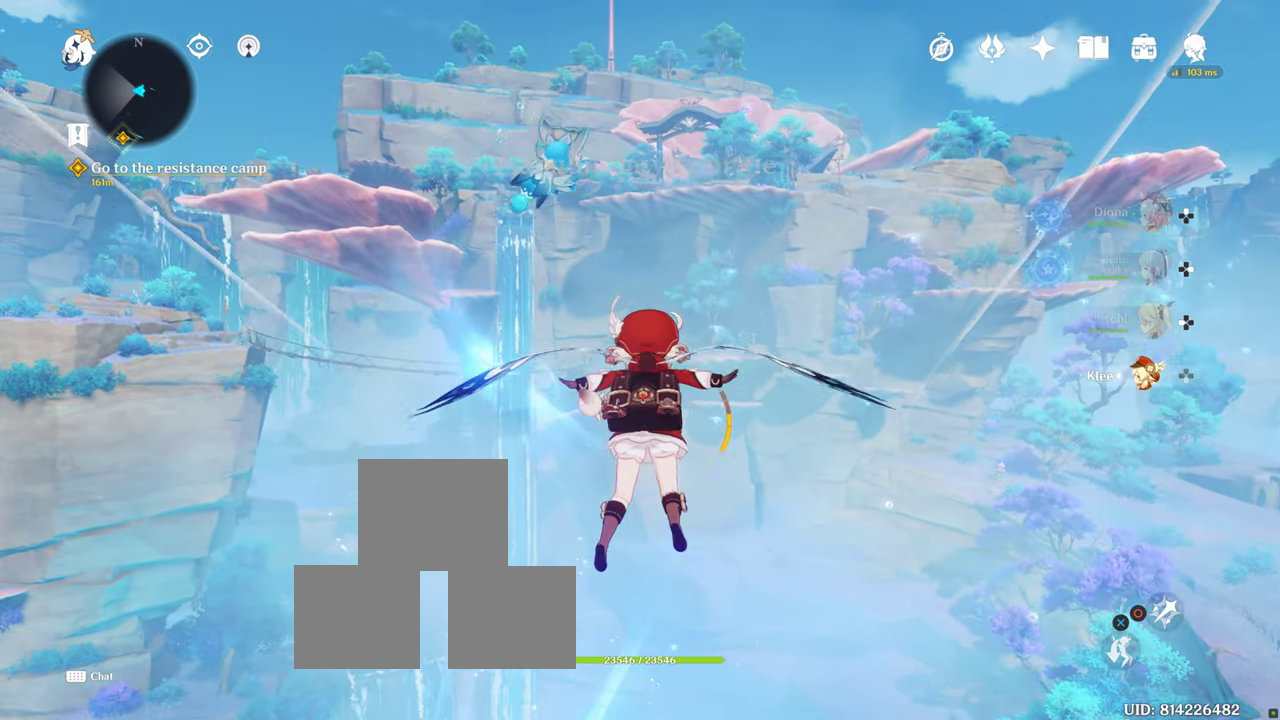
{"buttons": [], "left_stick": "up", "right_stick": "center", "events": [[16, "right_stick", "center"], [366, "right_stick", "up"], [483, "right_stick", "center"]]}
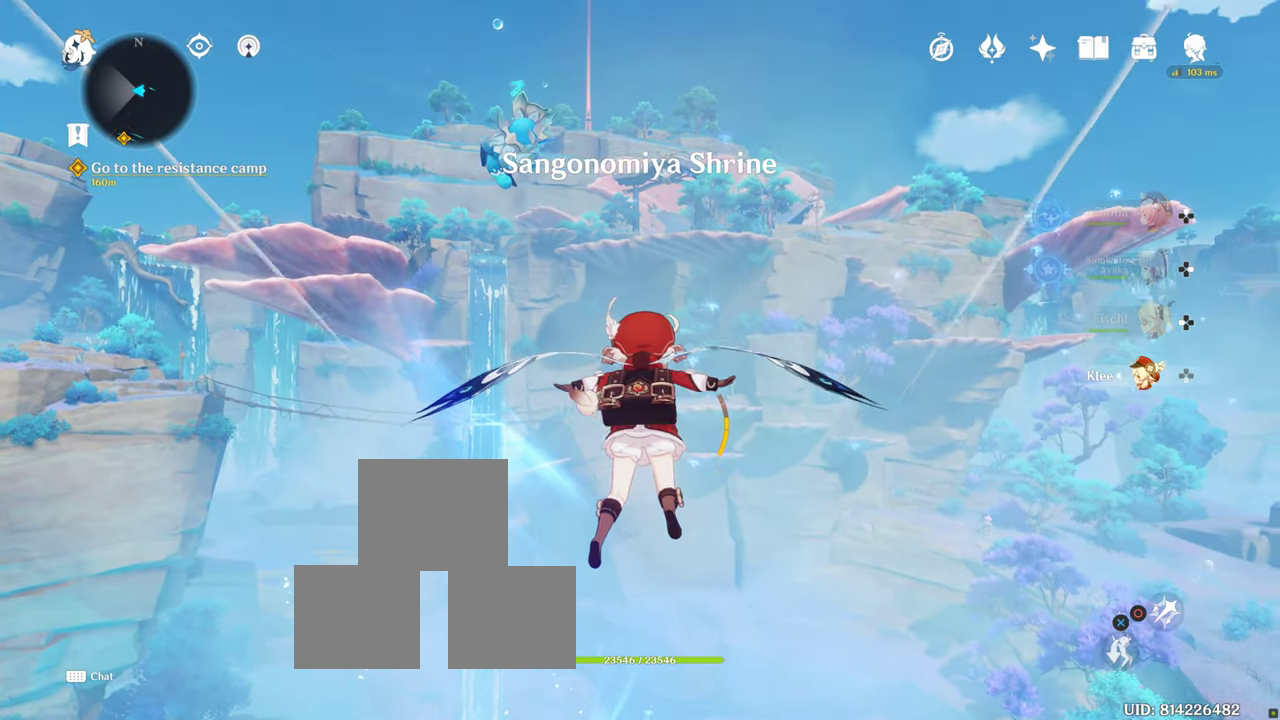
{"buttons": [], "left_stick": "up", "right_stick": "center", "events": []}
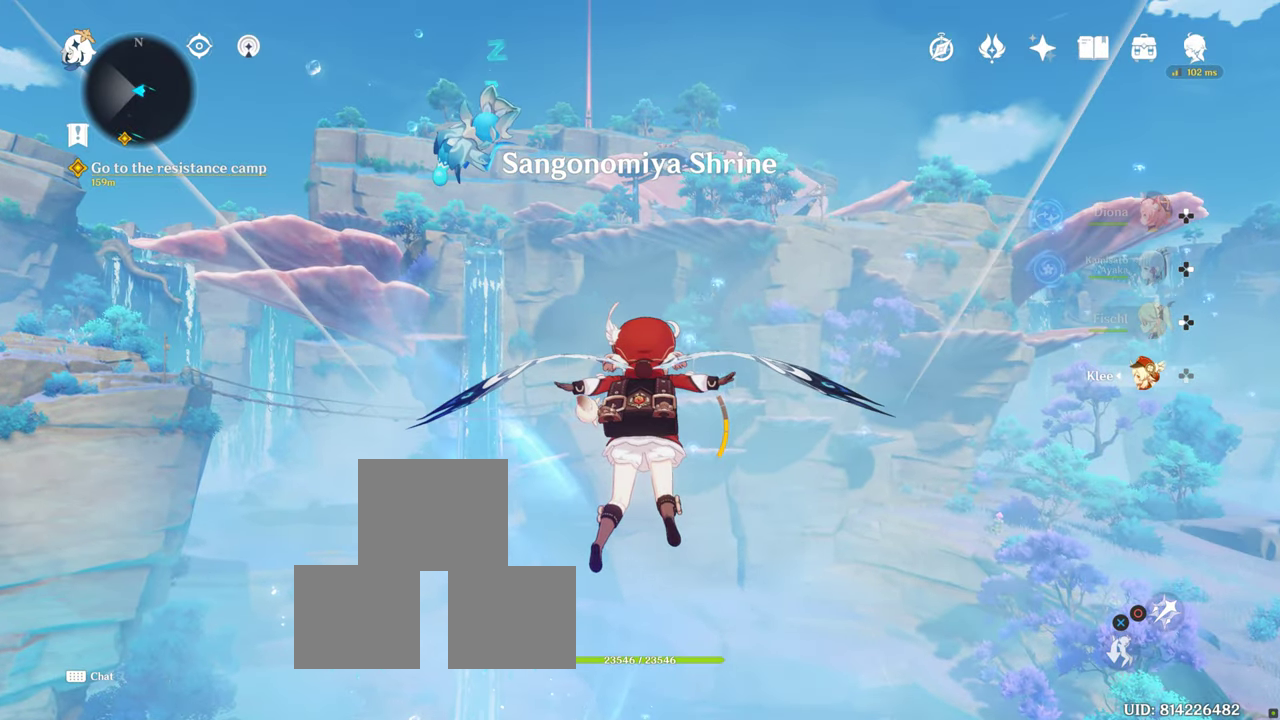
{"buttons": [], "left_stick": "up", "right_stick": "center", "events": [[100, "right_stick", "up"], [266, "right_stick", "center"]]}
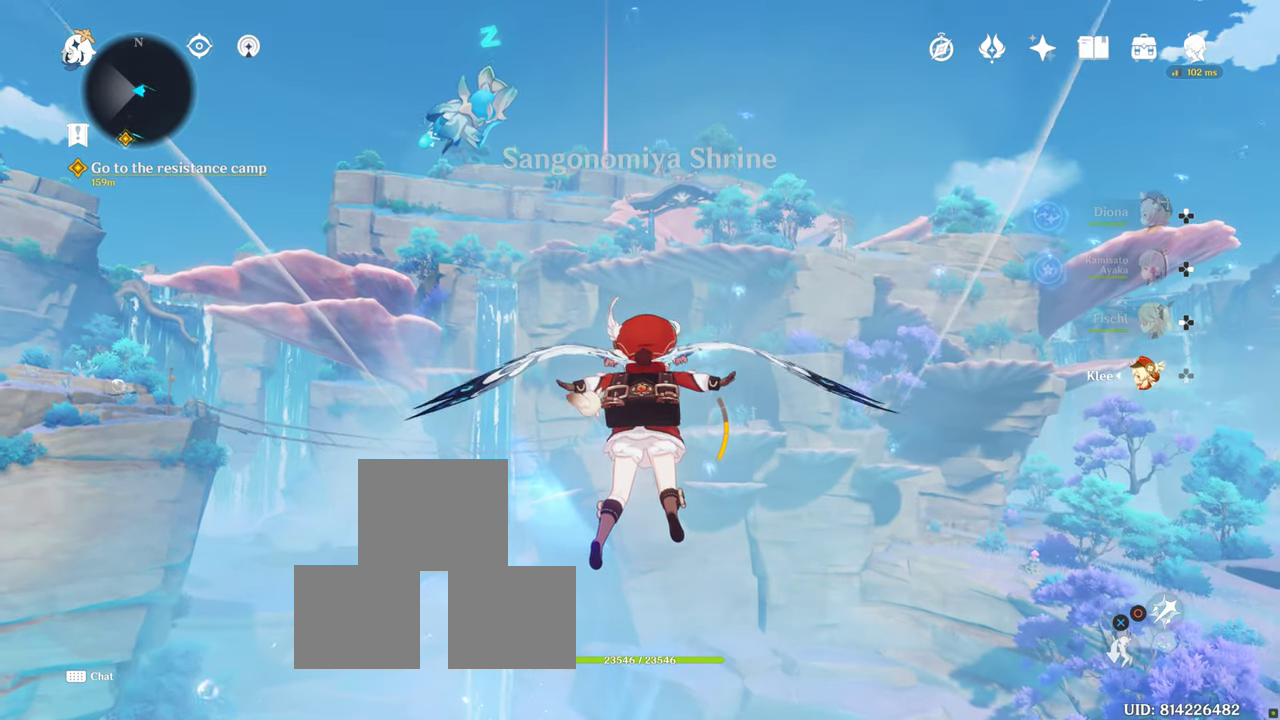
{"buttons": [], "left_stick": "up", "right_stick": "center", "events": []}
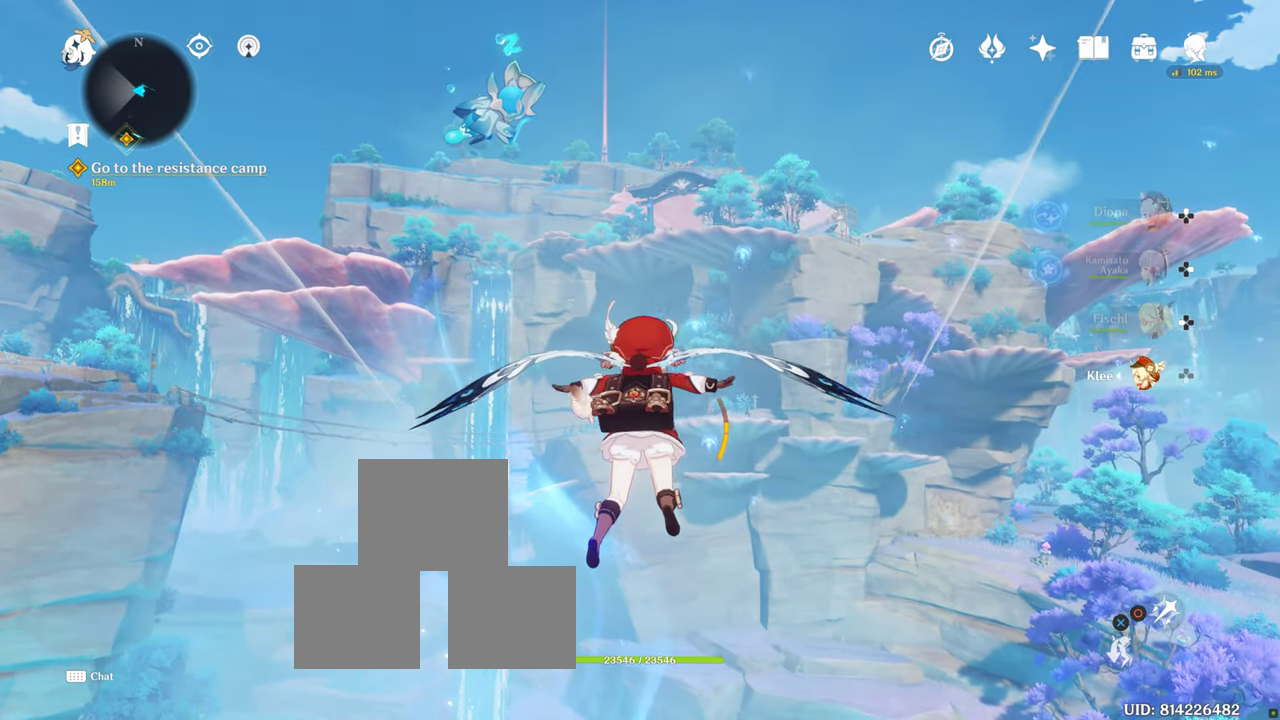
{"buttons": [], "left_stick": "up", "right_stick": "center", "events": []}
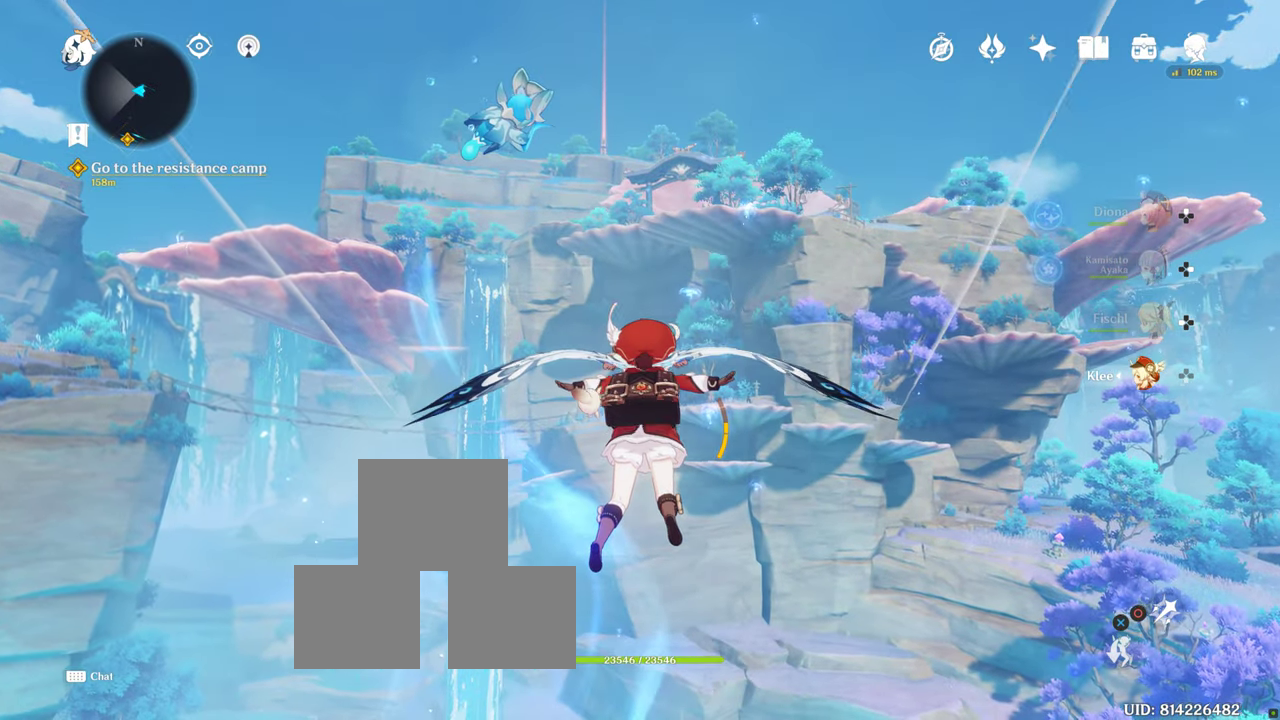
{"buttons": [], "left_stick": "up", "right_stick": "center", "events": []}
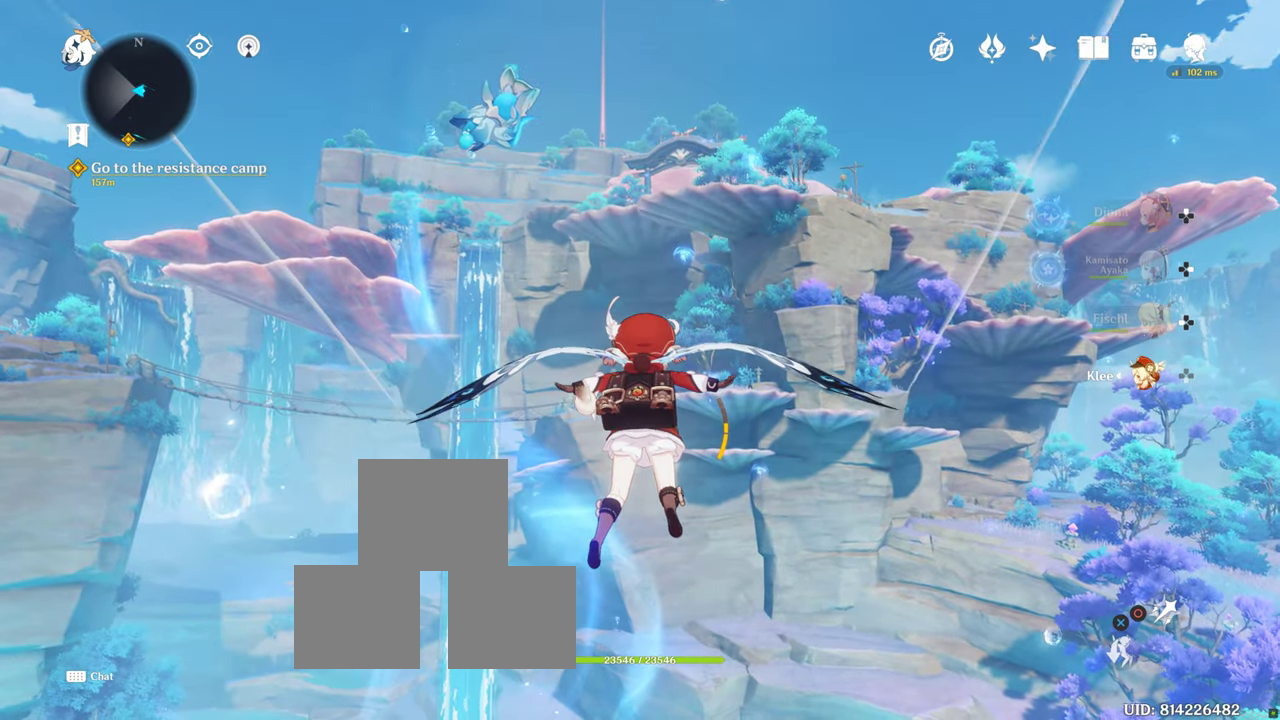
{"buttons": [], "left_stick": "up", "right_stick": "center", "events": [[133, "right_stick", "left"], [300, "right_stick", "center"]]}
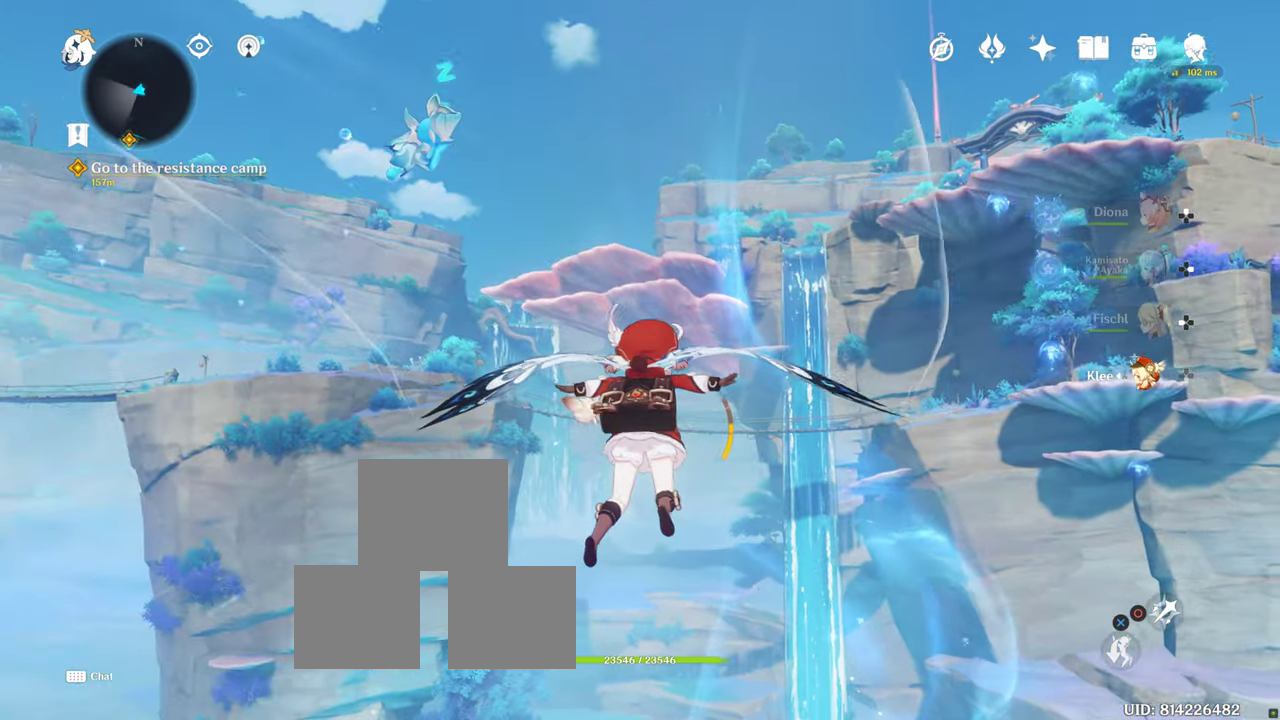
{"buttons": [], "left_stick": "up", "right_stick": "center", "events": []}
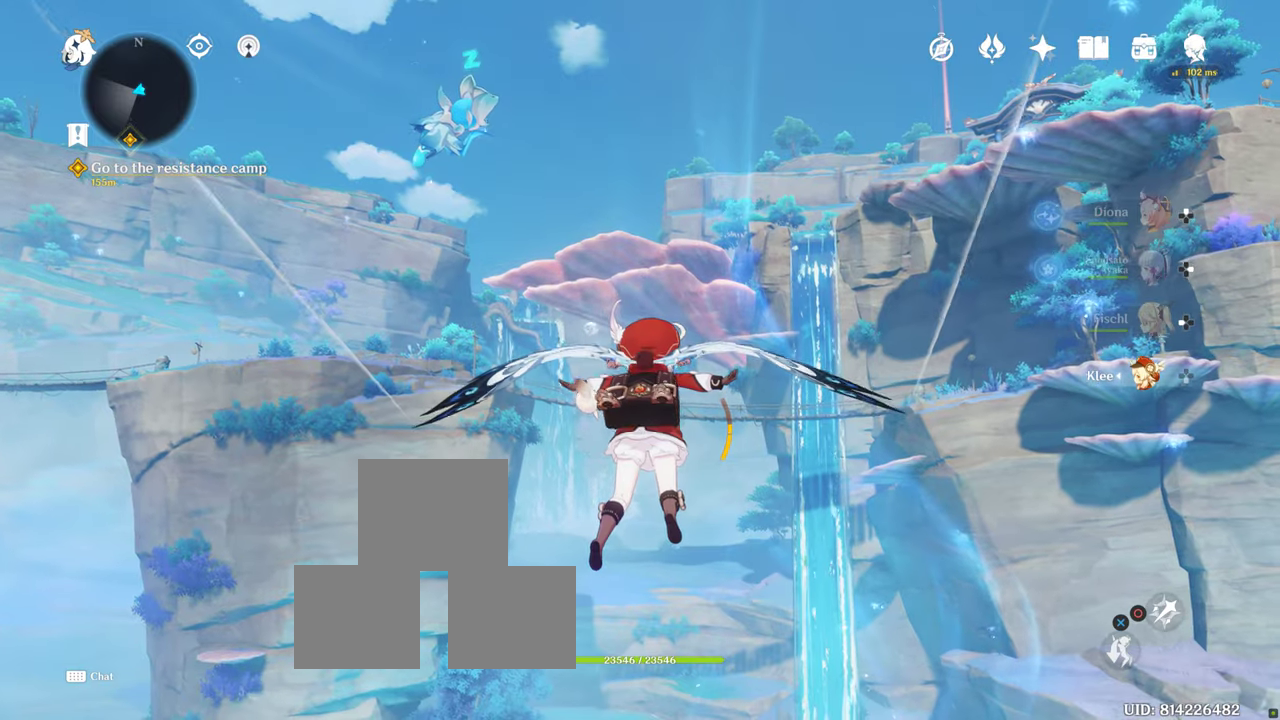
{"buttons": [], "left_stick": "up", "right_stick": "center", "events": []}
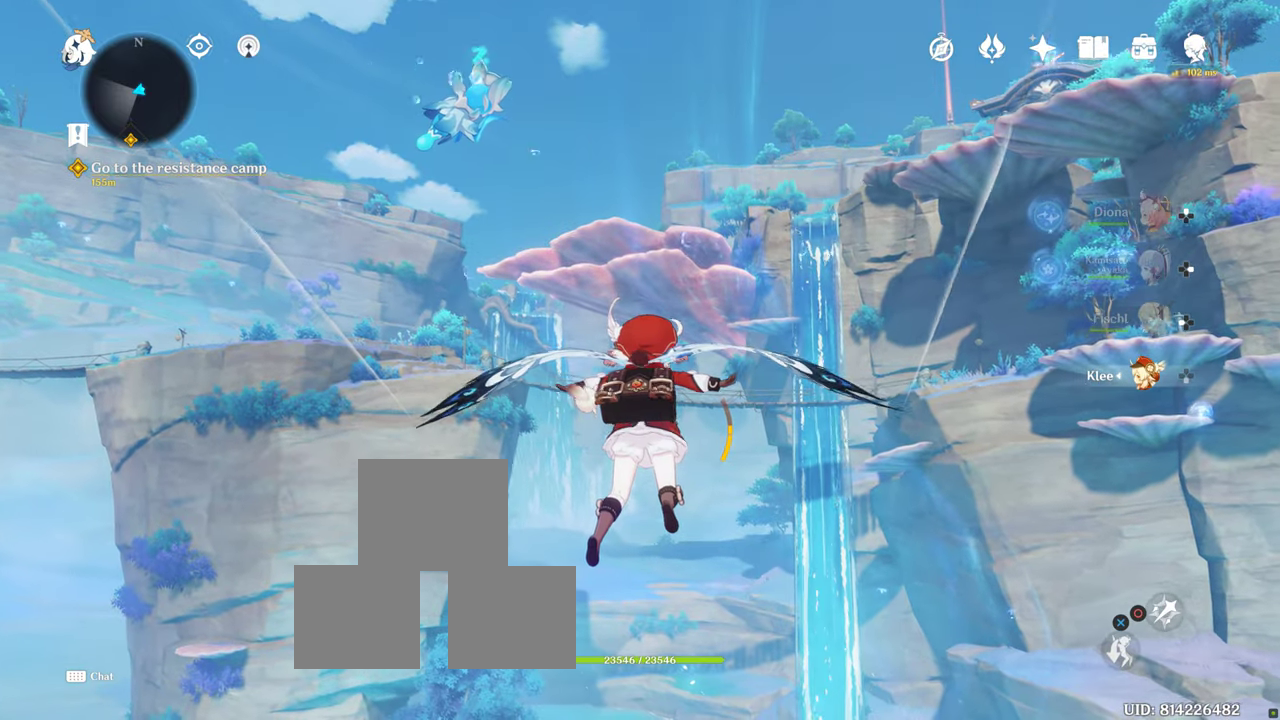
{"buttons": [], "left_stick": "up", "right_stick": "center", "events": [[133, "right_stick", "right"], [283, "right_stick", "center"]]}
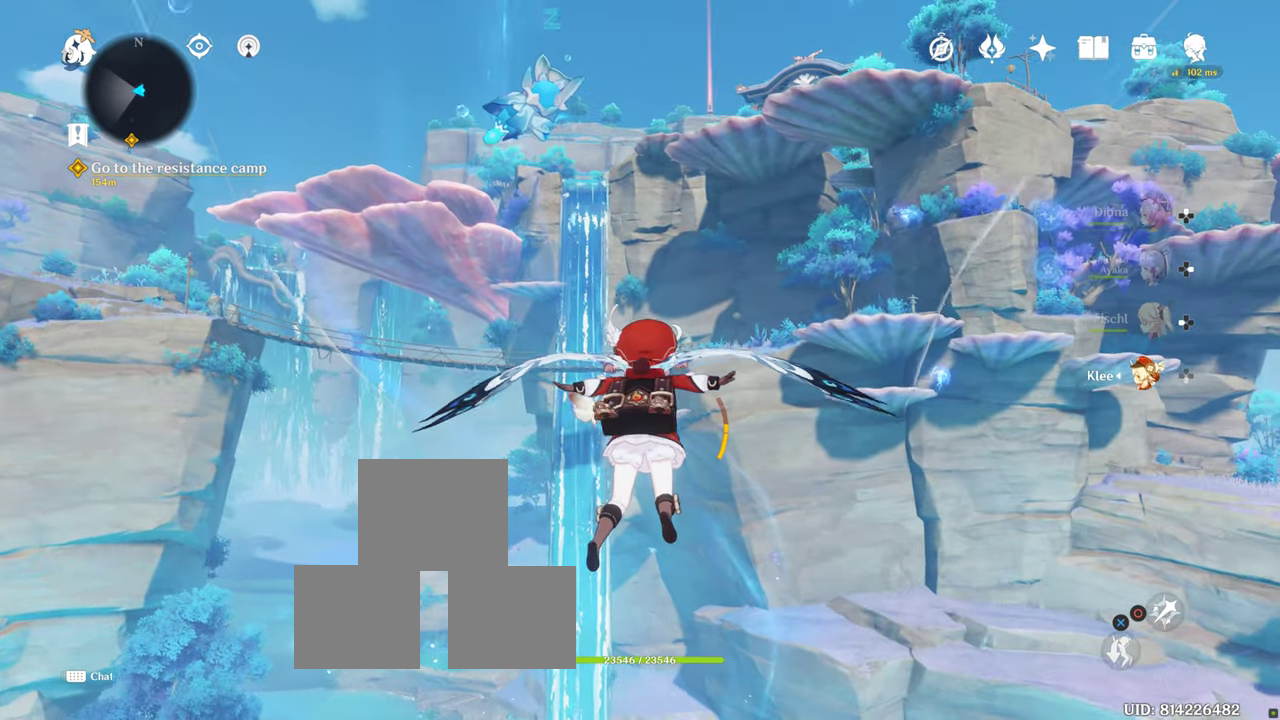
{"buttons": [], "left_stick": "up", "right_stick": "down-right", "events": [[367, "right_stick", "down-right"]]}
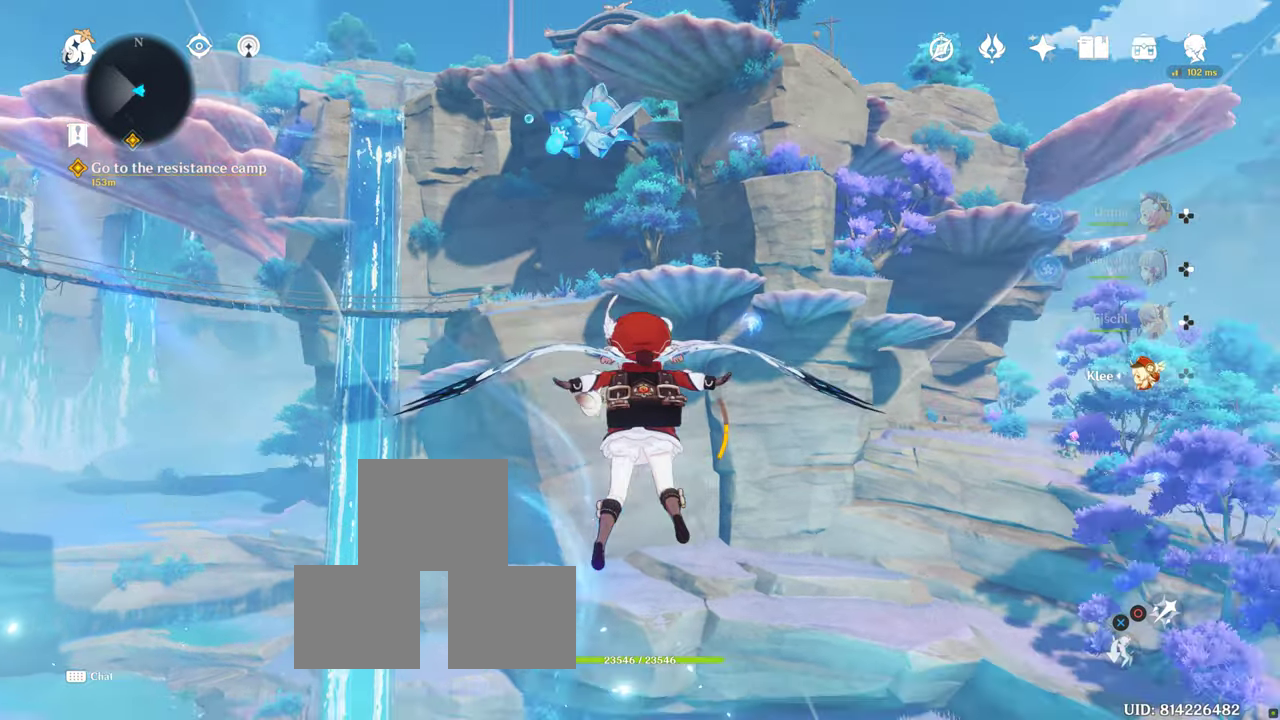
{"buttons": [], "left_stick": "up", "right_stick": "center", "events": [[83, "right_stick", "center"]]}
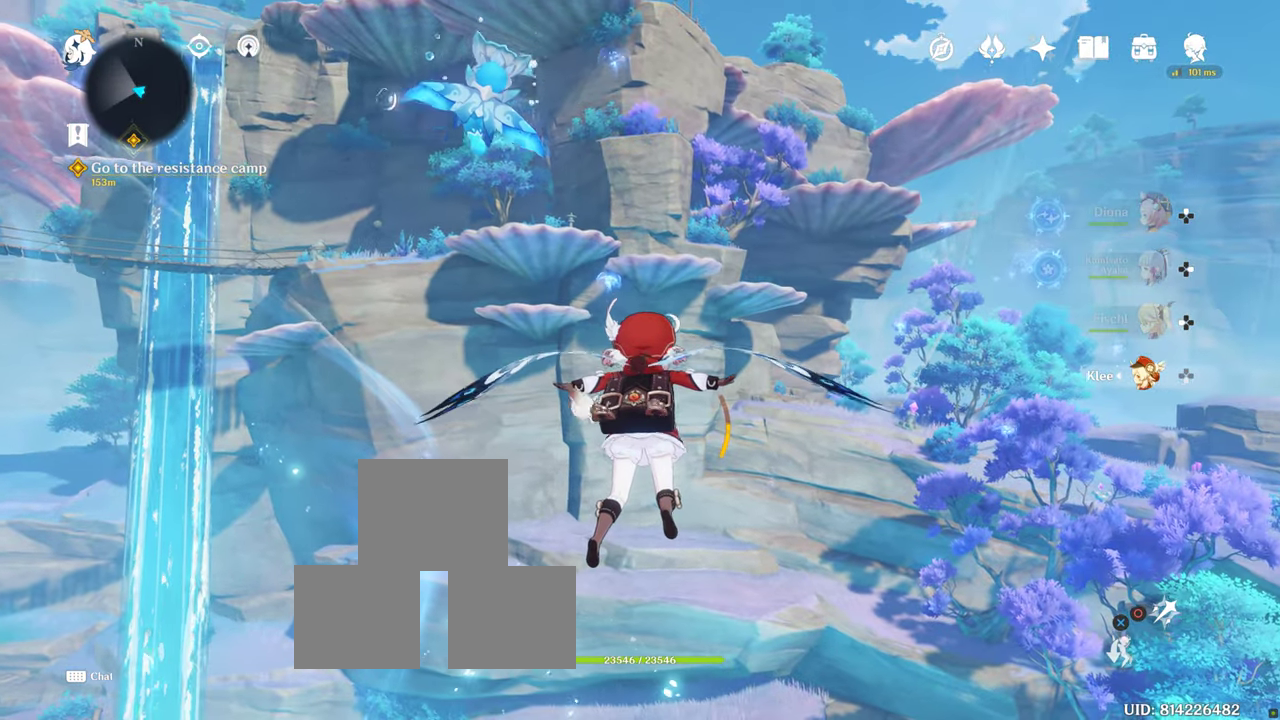
{"buttons": [], "left_stick": "up", "right_stick": "center", "events": [[250, "right_stick", "down"], [417, "right_stick", "center"]]}
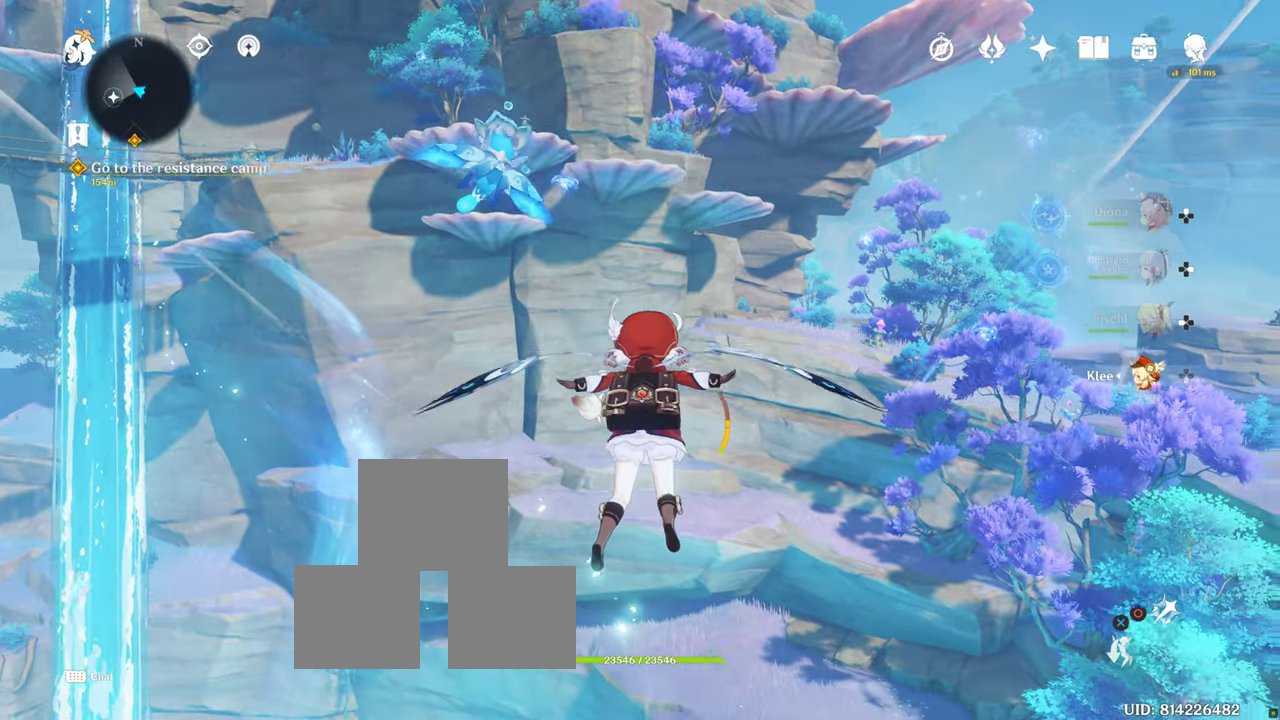
{"buttons": [], "left_stick": "up", "right_stick": "center", "events": []}
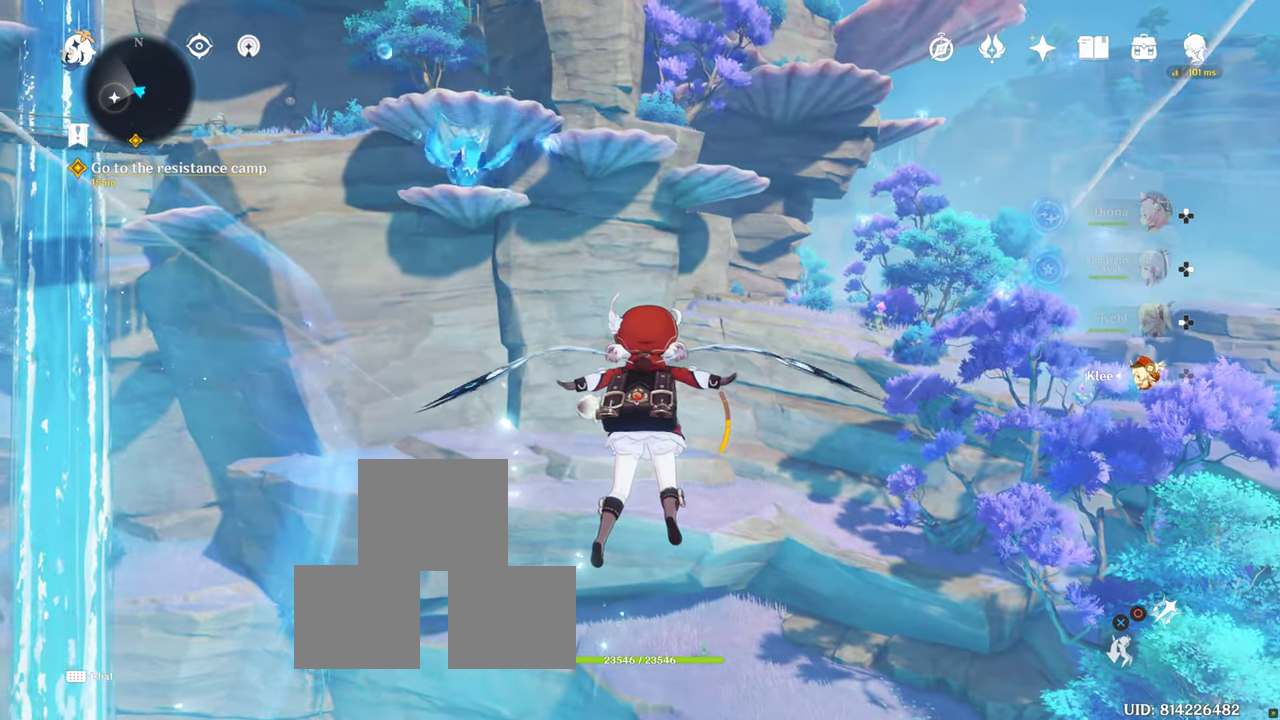
{"buttons": [], "left_stick": "up", "right_stick": "center", "events": []}
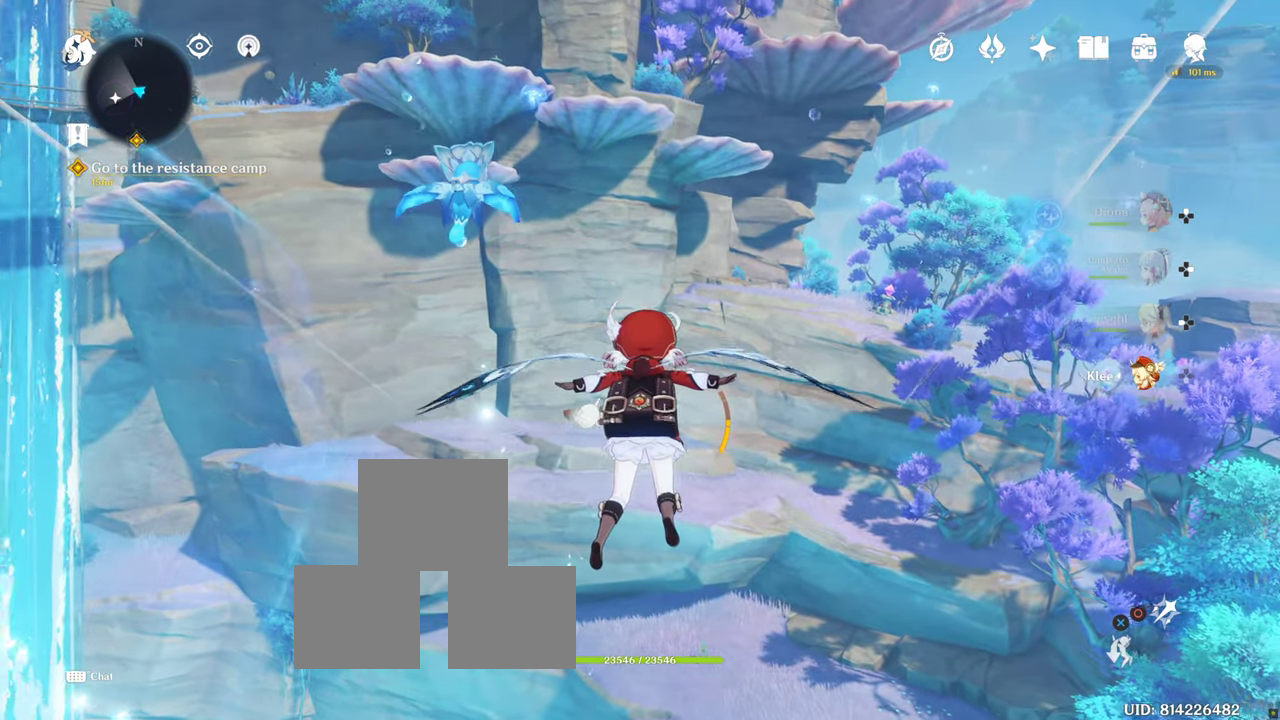
{"buttons": [], "left_stick": "up", "right_stick": "center", "events": []}
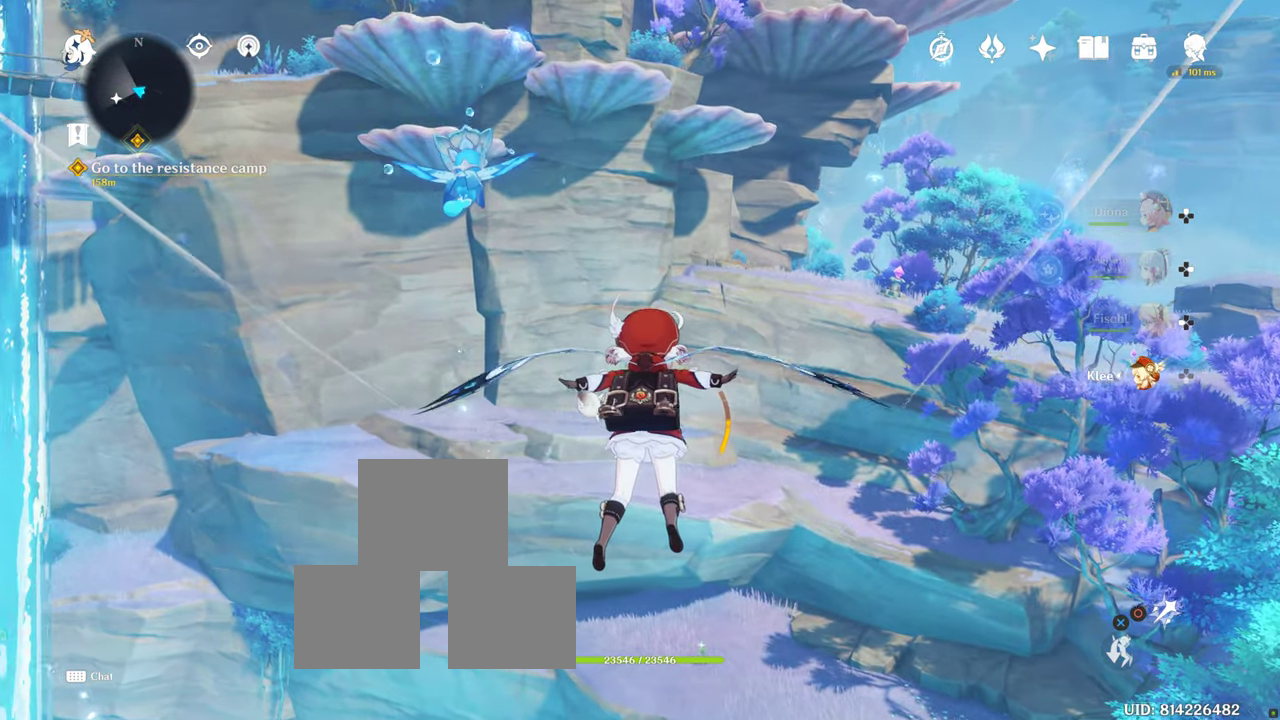
{"buttons": [], "left_stick": "up", "right_stick": "center", "events": []}
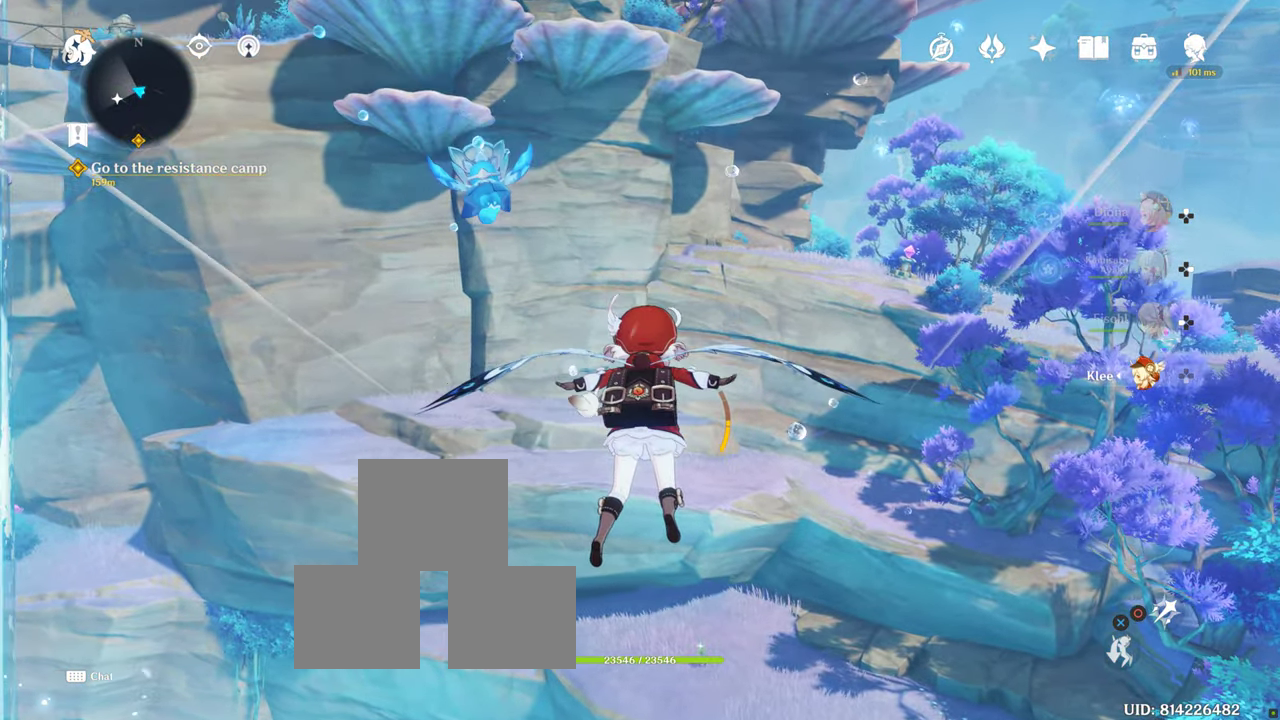
{"buttons": [], "left_stick": "up", "right_stick": "center", "events": []}
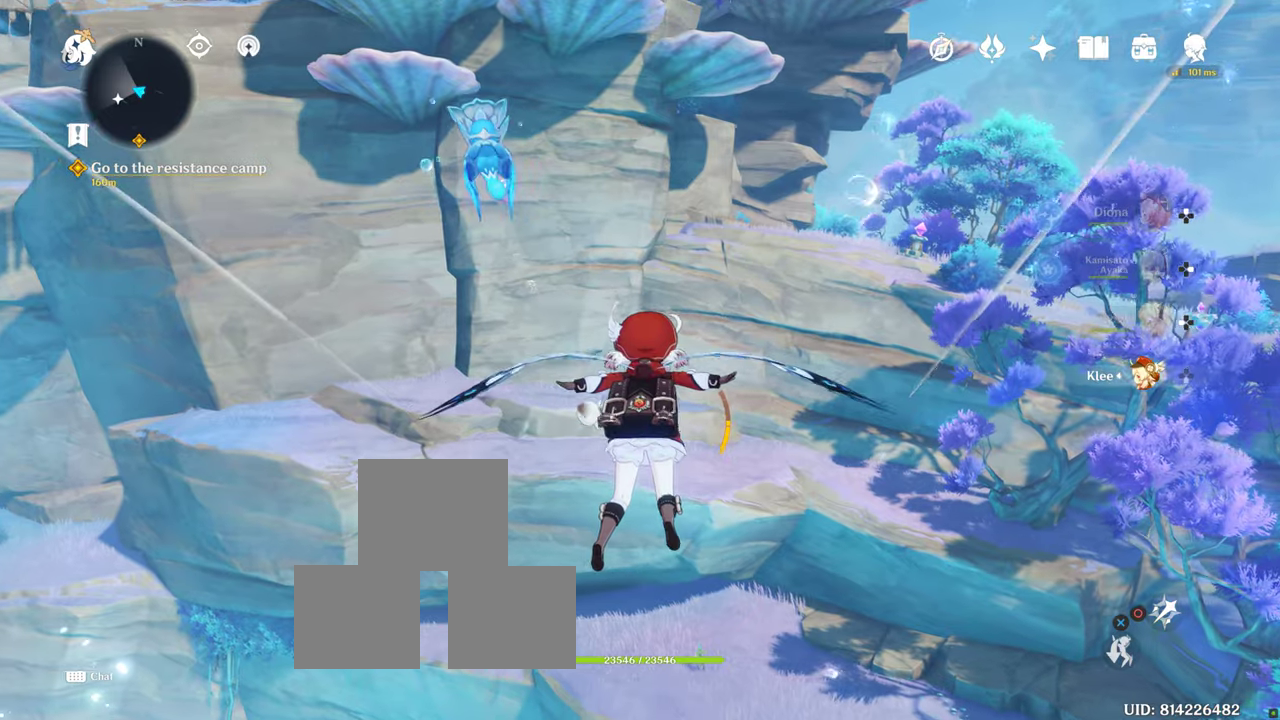
{"buttons": [], "left_stick": "up", "right_stick": "center", "events": []}
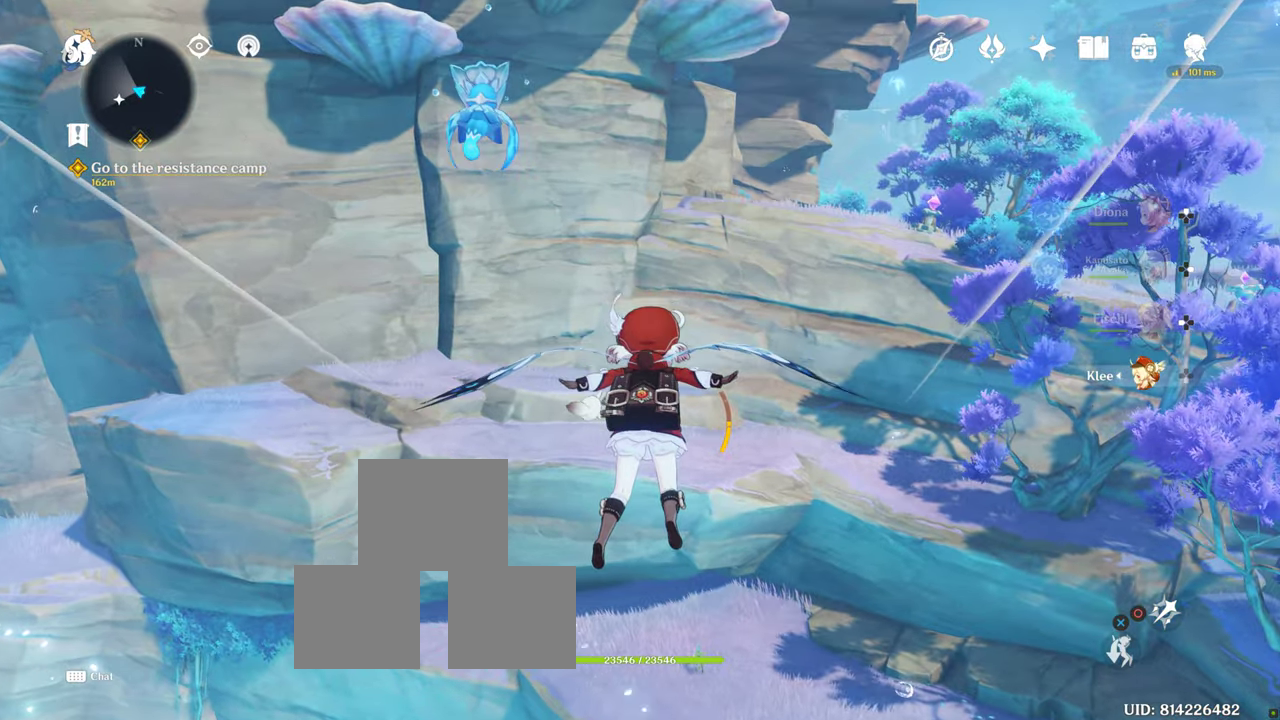
{"buttons": [], "left_stick": "up", "right_stick": "up", "events": [[34, "right_stick", "up-right"], [150, "right_stick", "up"]]}
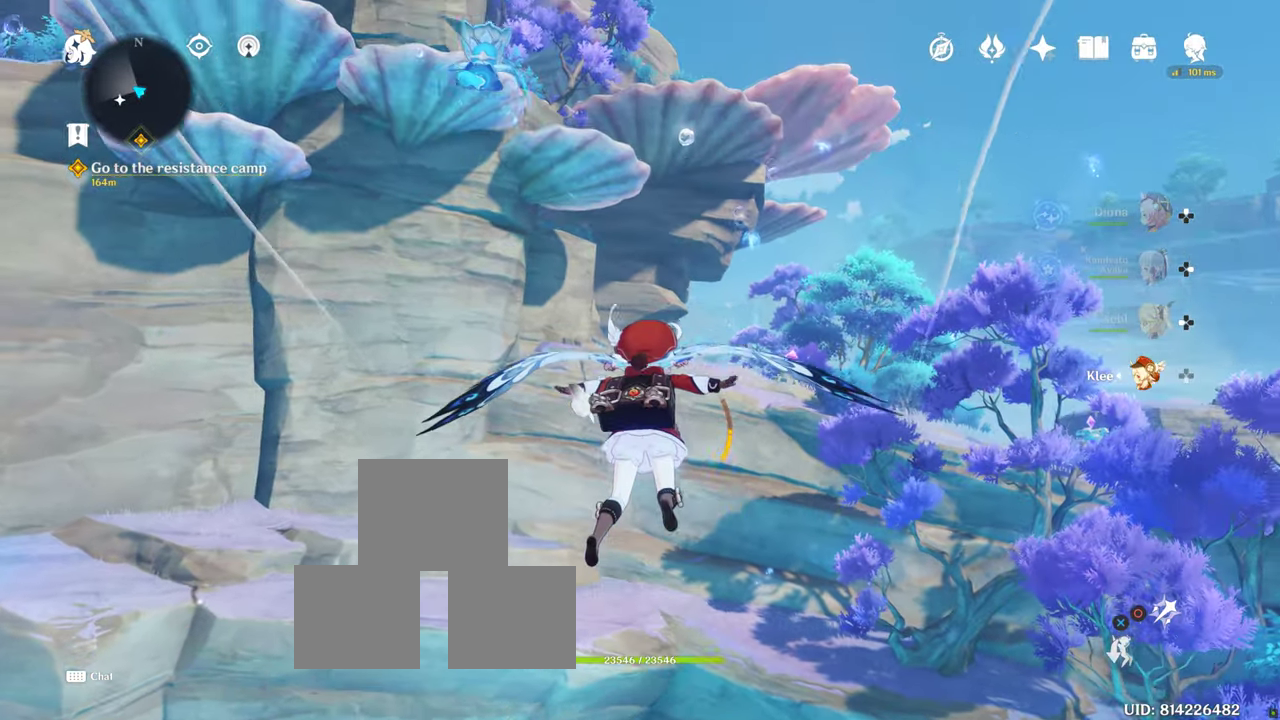
{"buttons": [], "left_stick": "up", "right_stick": "up", "events": [[200, "right_stick", "center"], [400, "right_stick", "up"]]}
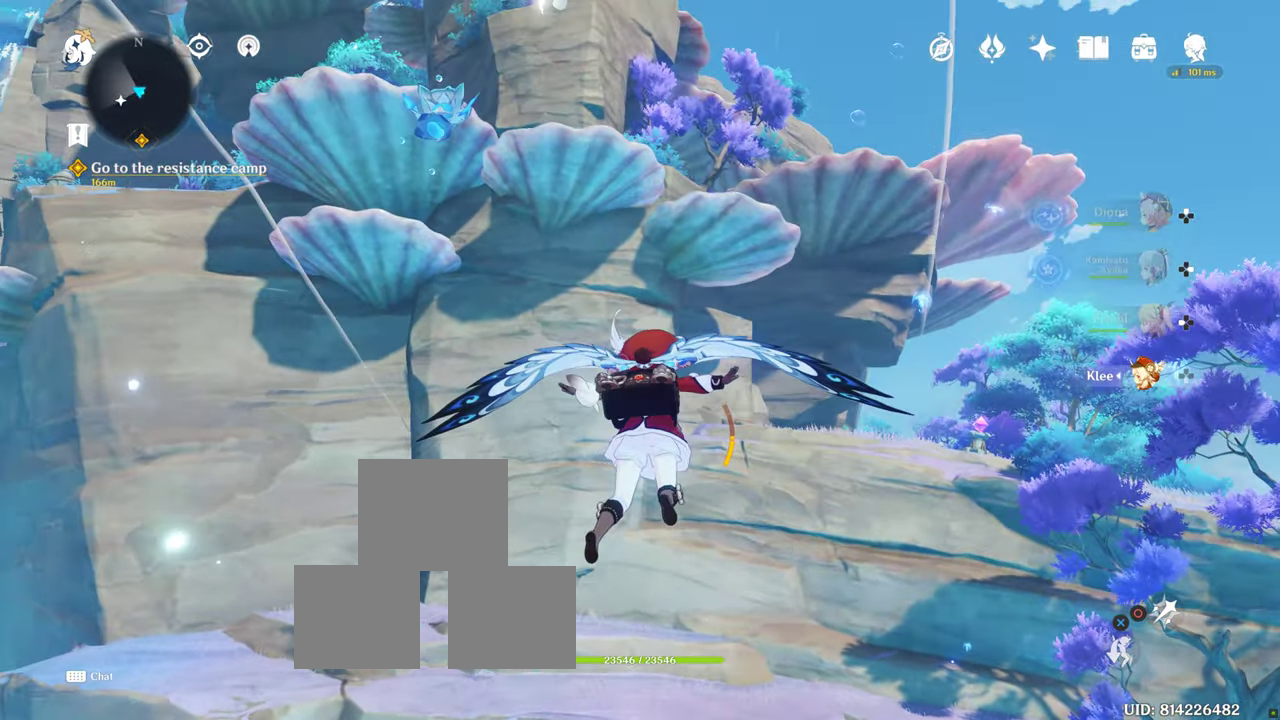
{"buttons": [], "left_stick": "up-right", "right_stick": "center", "events": [[17, "left_stick", "up-right"], [17, "right_stick", "up-left"], [184, "right_stick", "left"], [284, "right_stick", "center"]]}